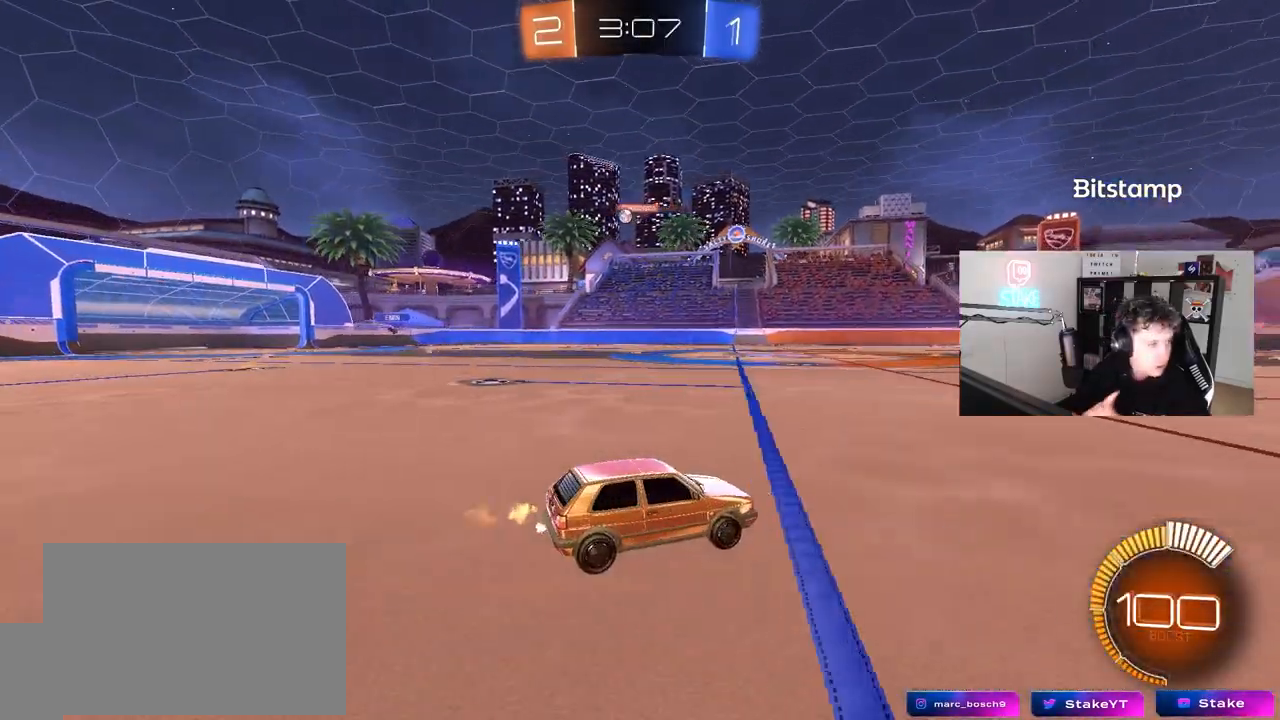
Gameplay with keyboard and mouse; each line is a JSON object with the keys and mouse buttons held at the frame after it. "events" lists presses ("down") and releases ("up") of "1", "2", "3", "4", "5", "a", "alt", "c", "caps_lock", "ctrl", "d", "e", "f", "g", "q", "r", "s", "shift", "space", "t", "tab", "v", "w", "x", "z", "mouse_left", "mouse_wheel" and "mouse_right" between this image and that frame as [ms after this image, input, new state], when the widget could be followed in between. "mouse_left", "mouse_wheel", "mouse_right" = the "left", "wheel", "right" buttons of the "mouse" list. No other keys are recorded. "wheel" means that the mouse wheel is clicked or scrolled. "mouse_move" is the direction in which the mouse moves at that frame (one of eight, or "still"), when it could be read.
{"keys": ["a", "w"], "mouse": [], "mouse_move": "still", "events": [[300, "d", "down"], [433, "d", "up"], [483, "a", "down"]]}
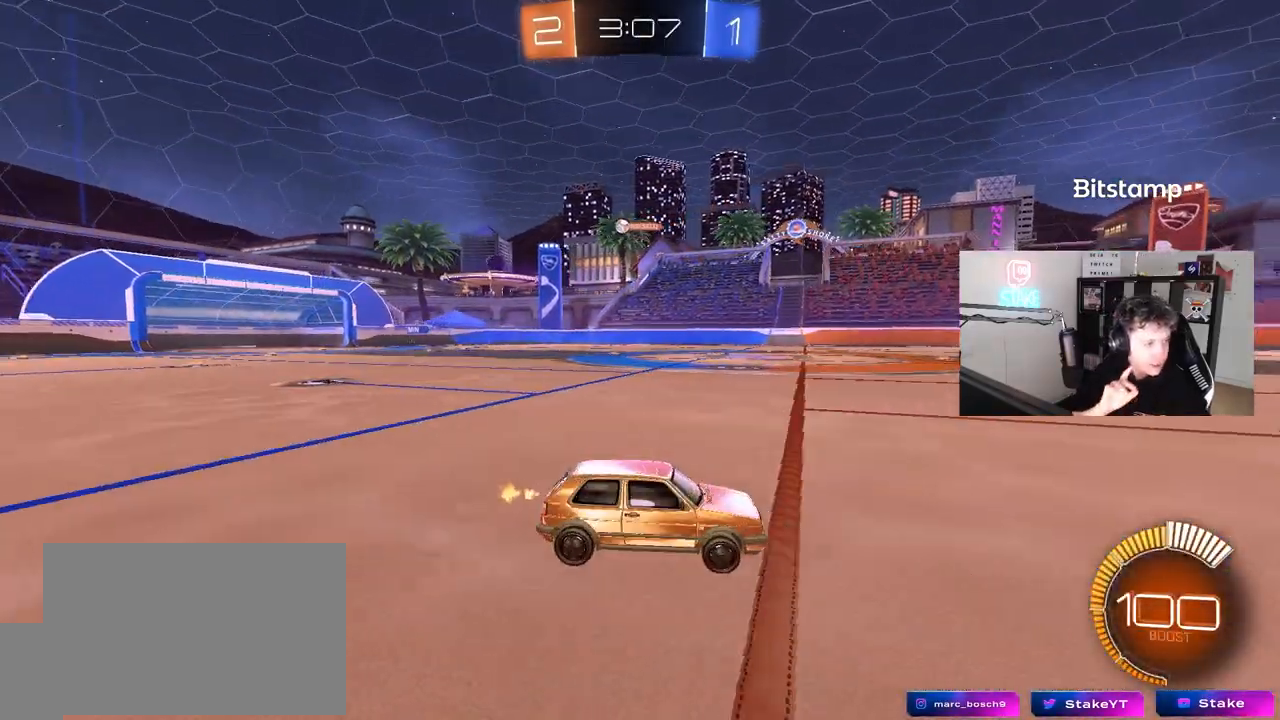
{"keys": ["a", "w"], "mouse": [], "mouse_move": "still", "events": [[267, "a", "up"], [500, "a", "down"]]}
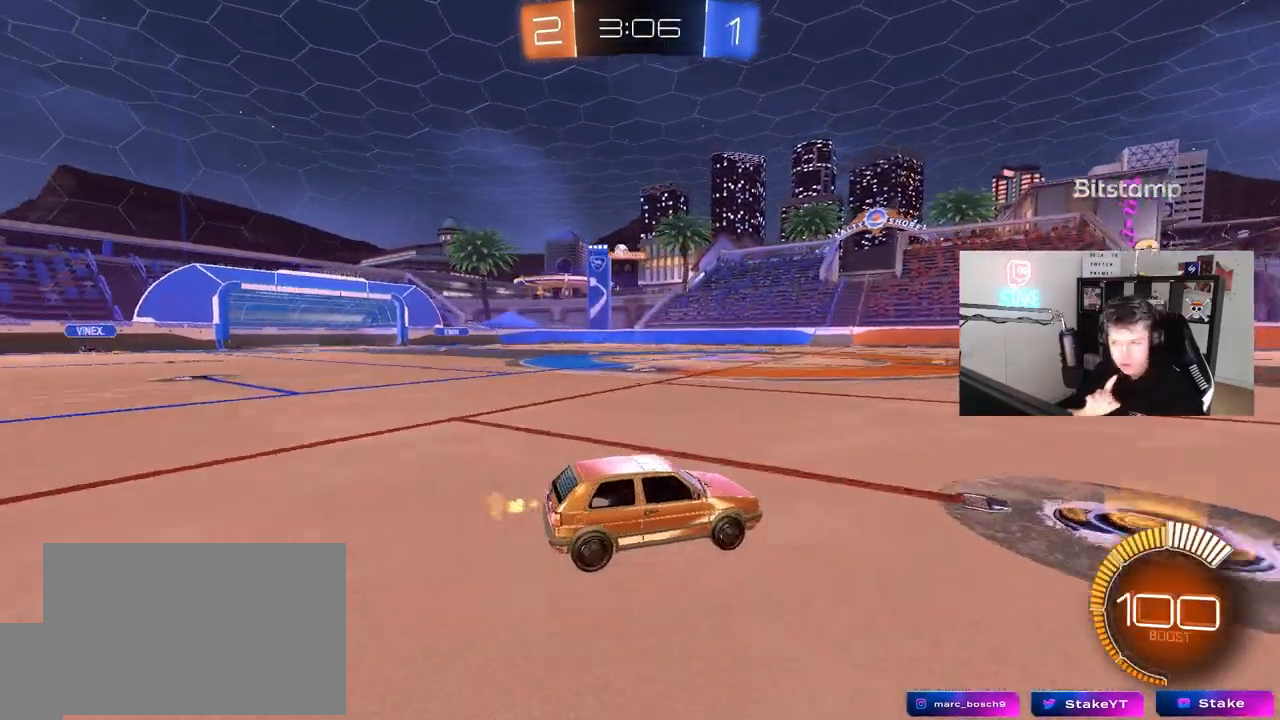
{"keys": ["a", "w"], "mouse": [], "mouse_move": "still", "events": []}
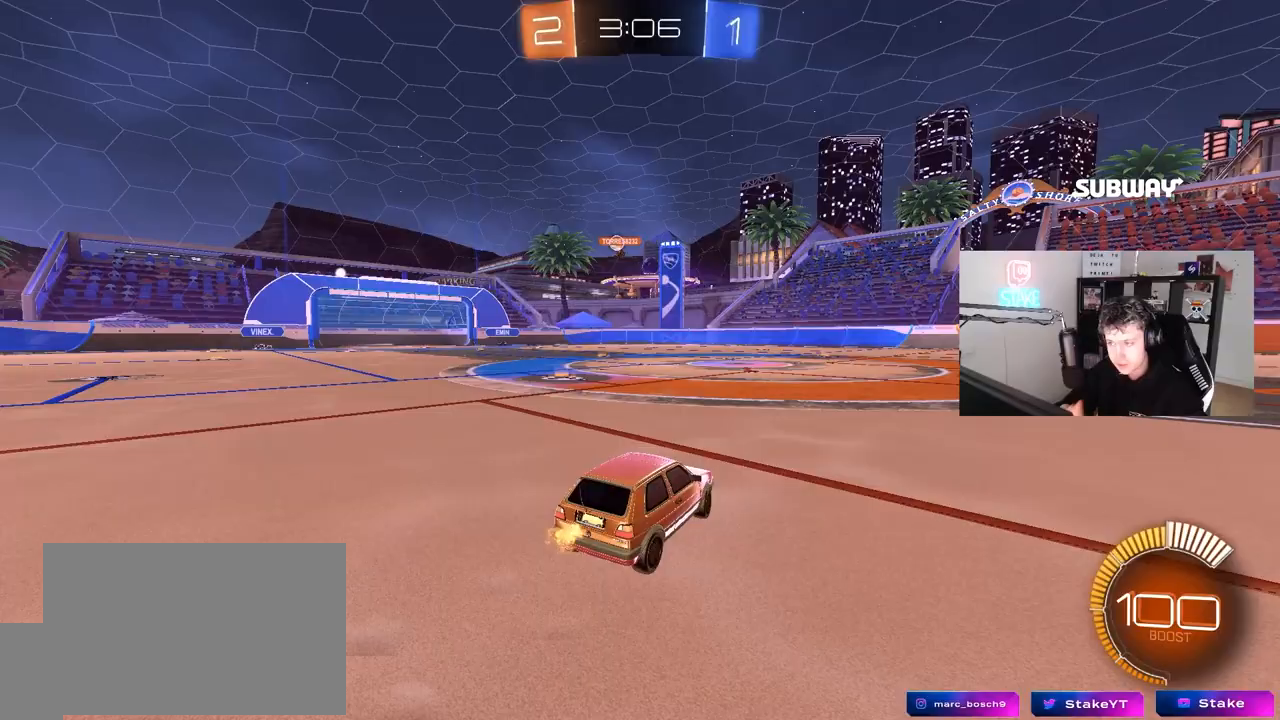
{"keys": ["a", "w"], "mouse": ["left"], "mouse_move": "left", "events": [[67, "a", "up"], [350, "a", "down"], [433, "mouse_left", "down"]]}
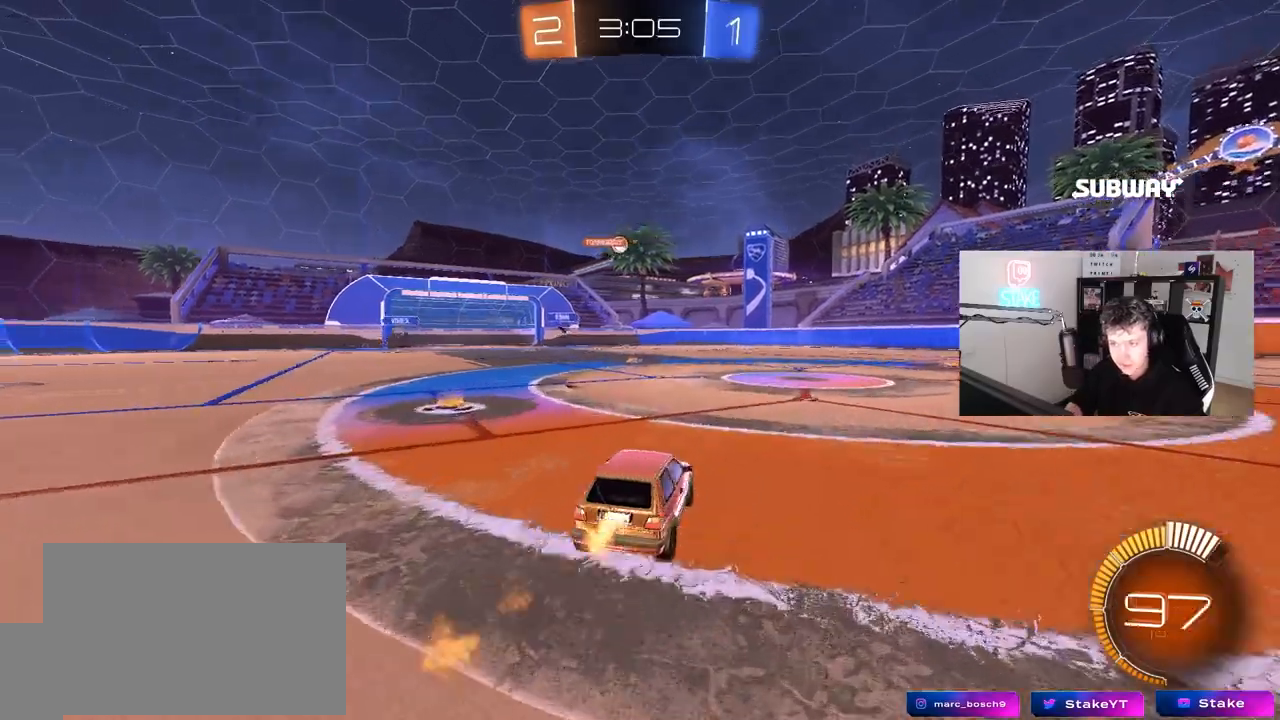
{"keys": ["w"], "mouse": [], "mouse_move": "still", "events": [[167, "a", "up"], [267, "mouse_left", "up"]]}
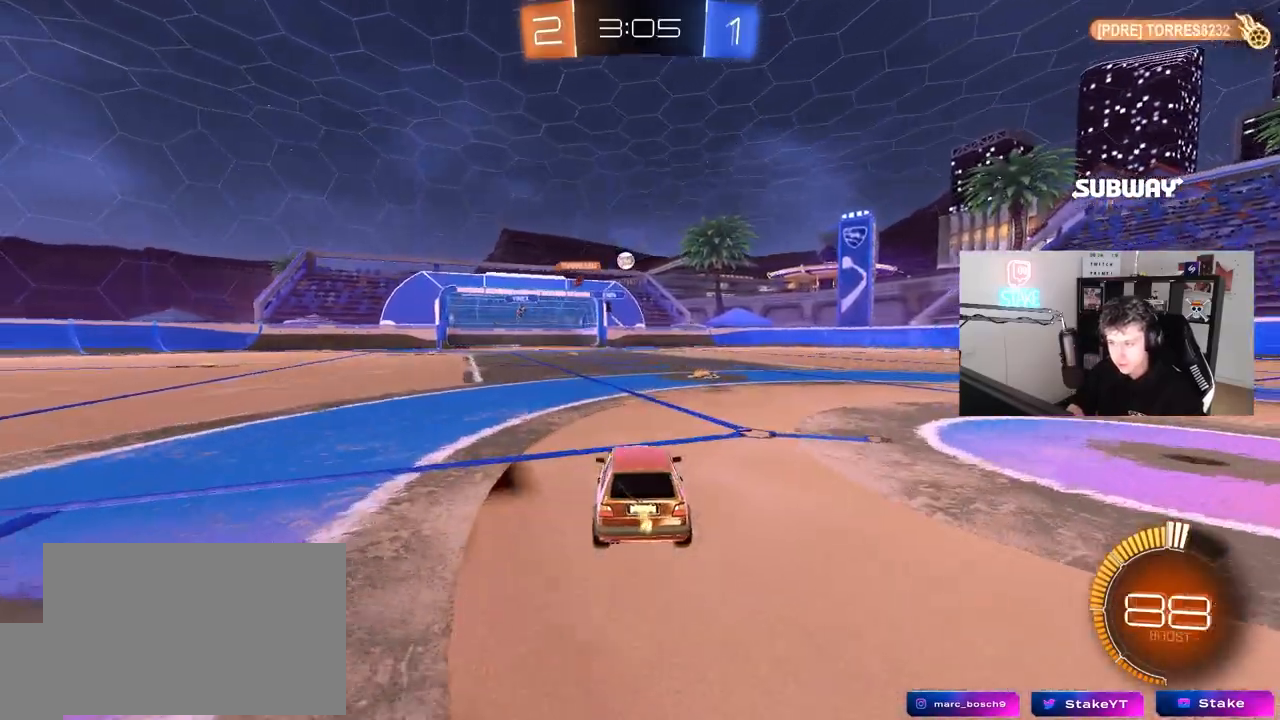
{"keys": ["a", "w"], "mouse": [], "mouse_move": "still", "events": [[133, "d", "down"], [183, "a", "down"], [183, "d", "up"], [283, "w", "up"], [467, "w", "down"]]}
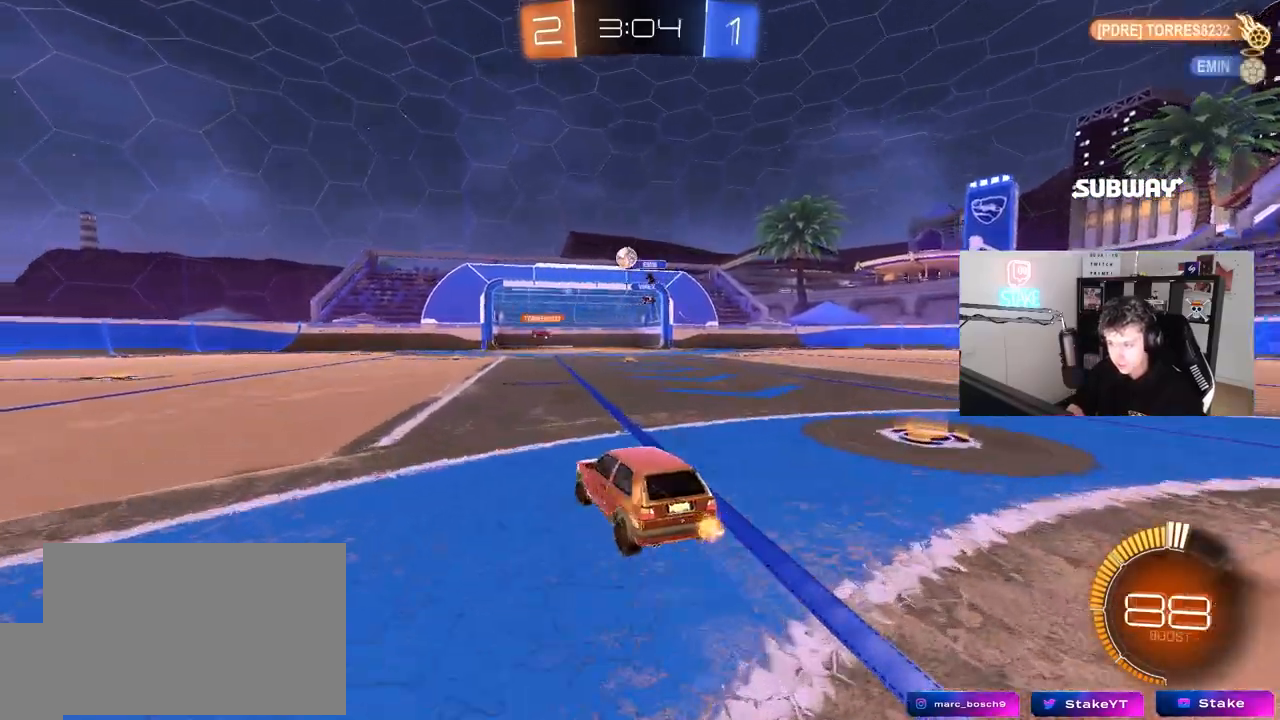
{"keys": ["w"], "mouse": [], "mouse_move": "still", "events": [[117, "mouse_left", "down"], [300, "a", "up"], [433, "mouse_left", "up"]]}
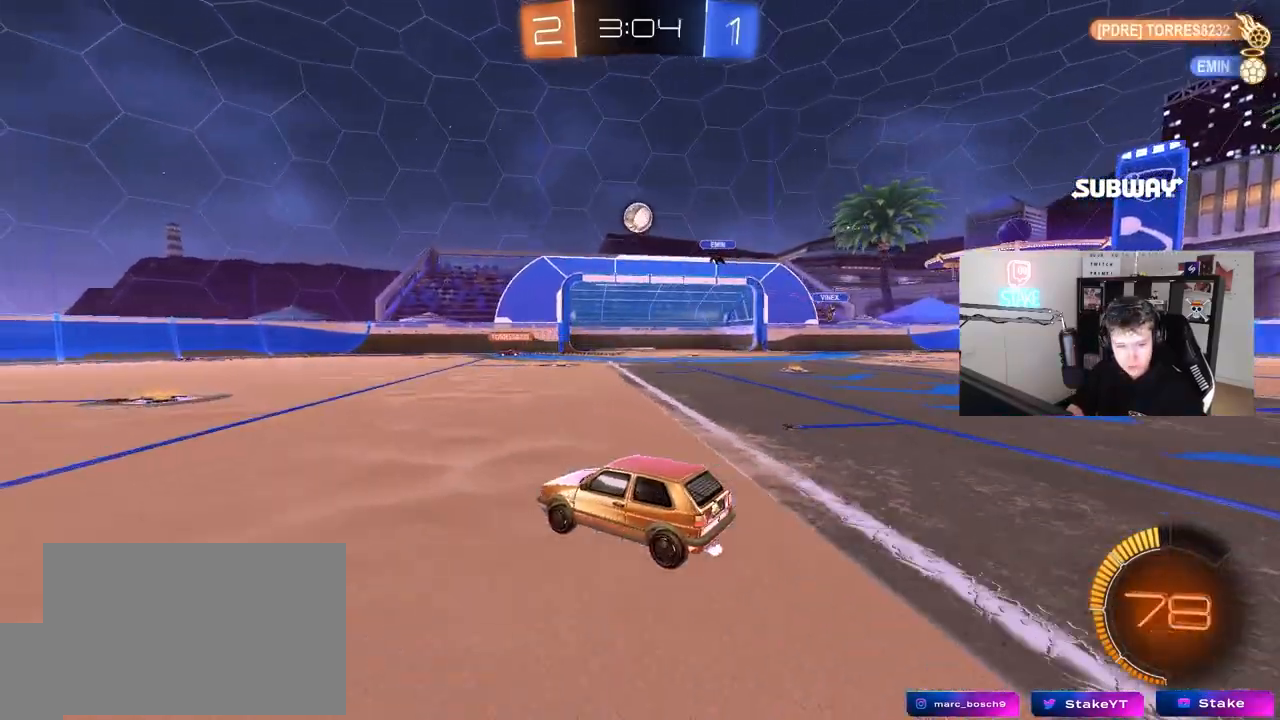
{"keys": ["w"], "mouse": [], "mouse_move": "still", "events": [[167, "d", "down"], [267, "d", "up"], [367, "a", "down"], [500, "a", "up"]]}
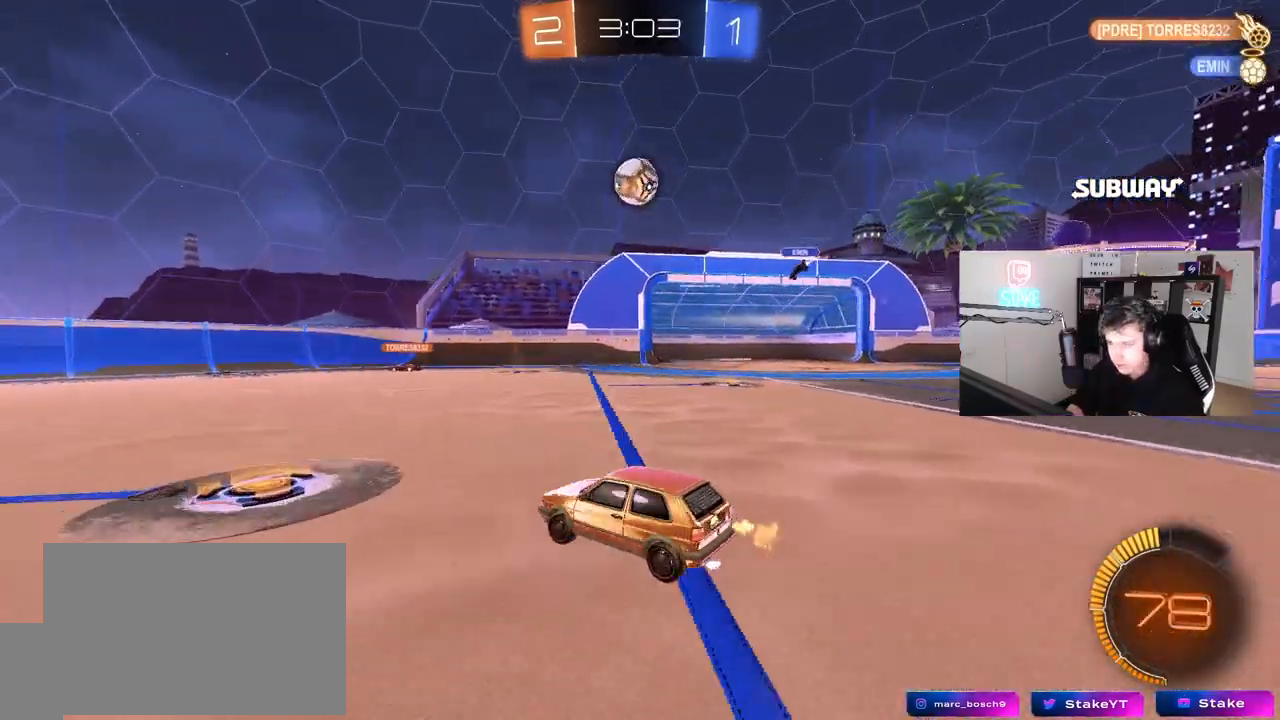
{"keys": [], "mouse": [], "mouse_move": "still", "events": [[200, "w", "up"], [333, "a", "down"], [333, "s", "down"], [383, "a", "up"], [383, "s", "up"]]}
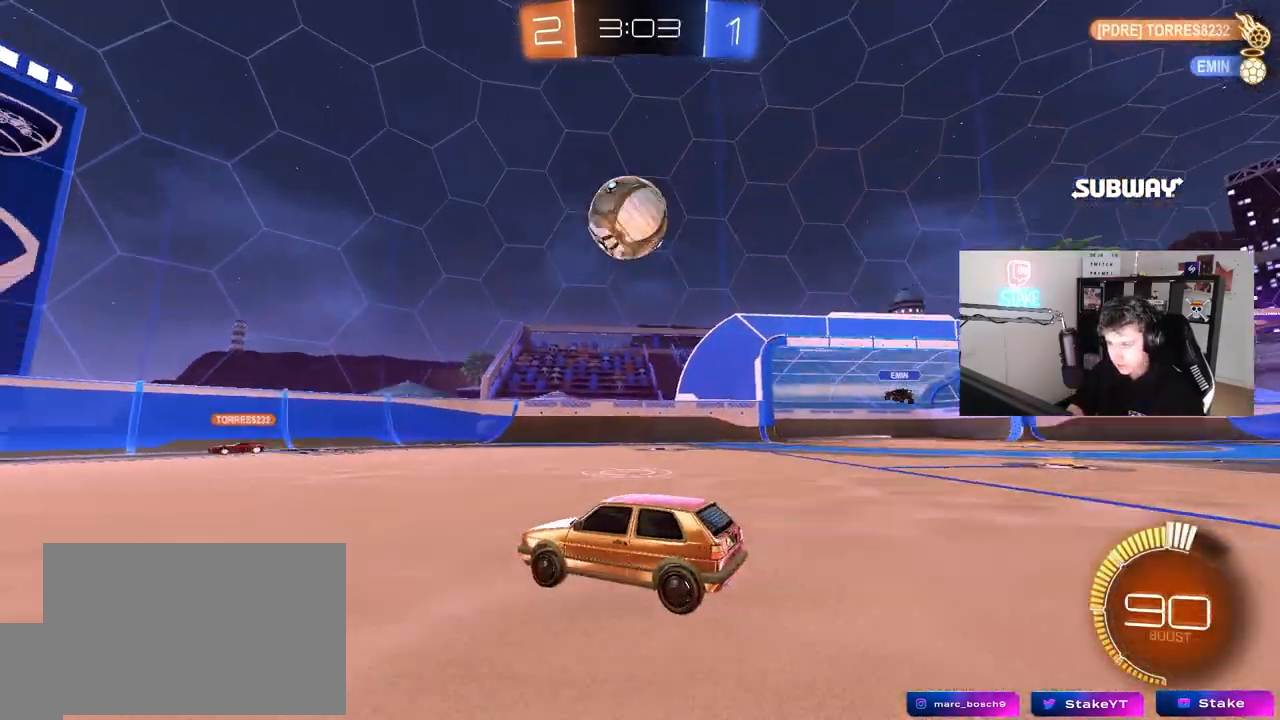
{"keys": ["a", "w"], "mouse": ["left"], "mouse_move": "still", "events": [[67, "mouse_left", "down"], [67, "w", "down"], [117, "a", "down"], [150, "a", "up"], [200, "mouse_left", "up"], [300, "a", "down"], [350, "mouse_left", "down"]]}
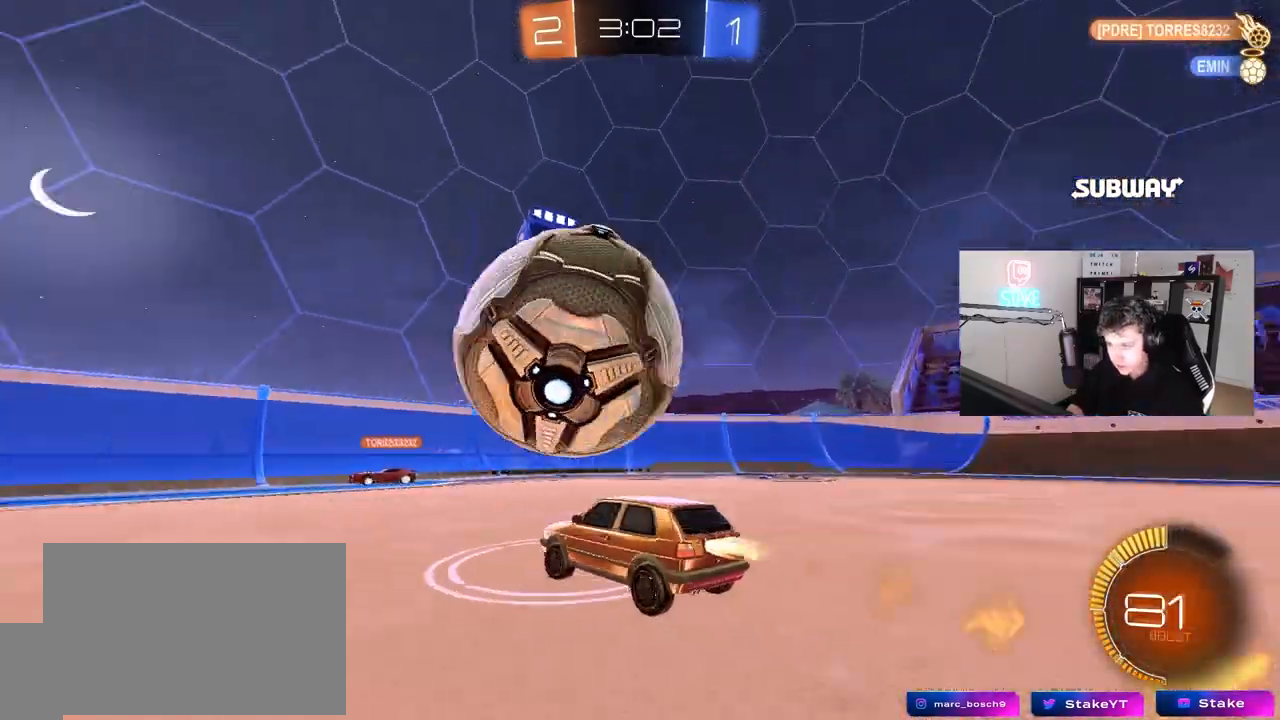
{"keys": ["w"], "mouse": [], "mouse_move": "still", "events": [[400, "a", "up"], [450, "mouse_left", "up"]]}
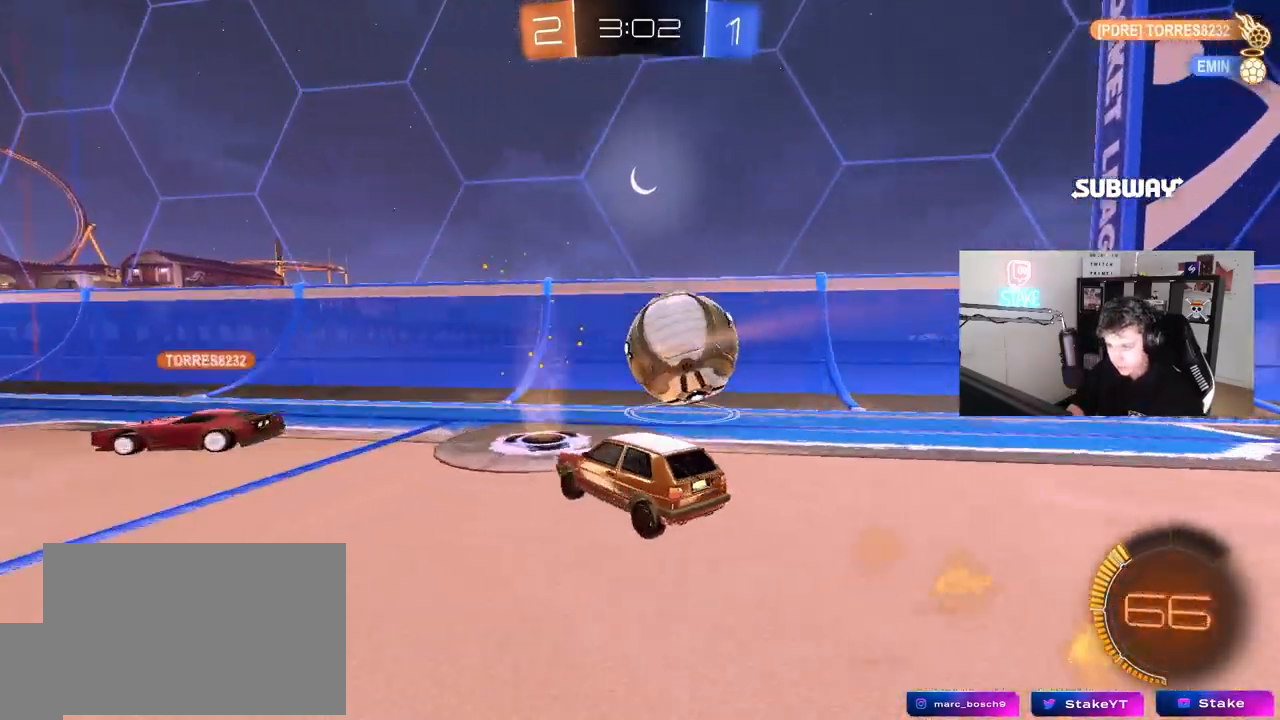
{"keys": [], "mouse": [], "mouse_move": "still", "events": [[133, "w", "up"], [233, "s", "down"], [283, "d", "down"], [383, "s", "up"], [417, "d", "up"]]}
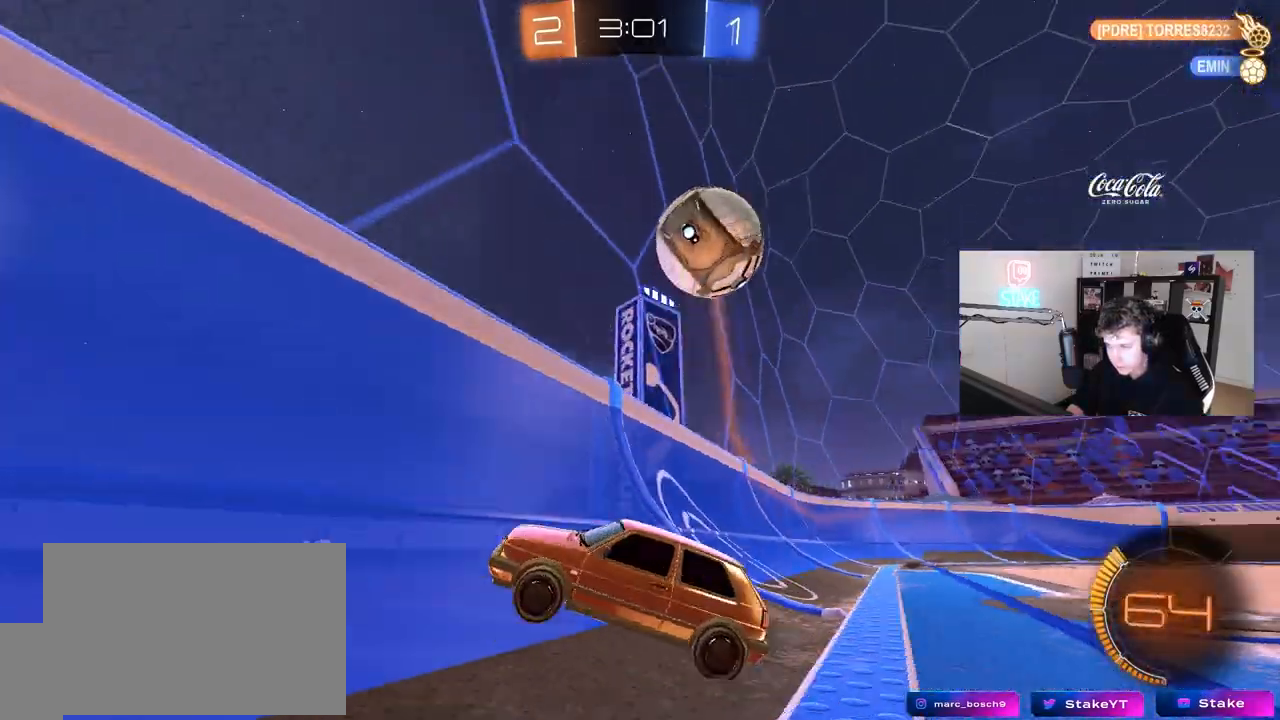
{"keys": ["d", "w"], "mouse": [], "mouse_move": "still", "events": [[17, "w", "down"], [200, "d", "down"], [383, "d", "up"], [483, "d", "down"]]}
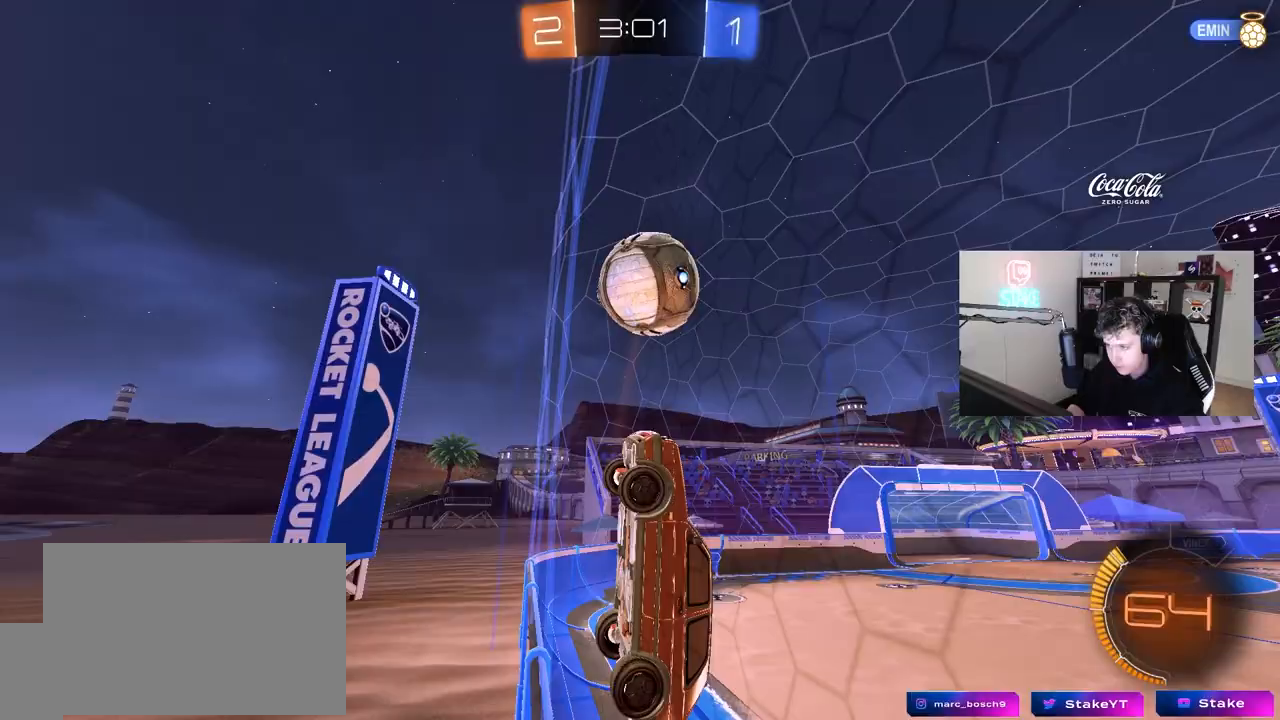
{"keys": ["a", "d", "s"], "mouse": ["right"], "mouse_move": "down", "events": [[267, "d", "up"], [367, "d", "down"], [367, "w", "up"], [400, "mouse_right", "down"], [450, "s", "down"], [500, "a", "down"]]}
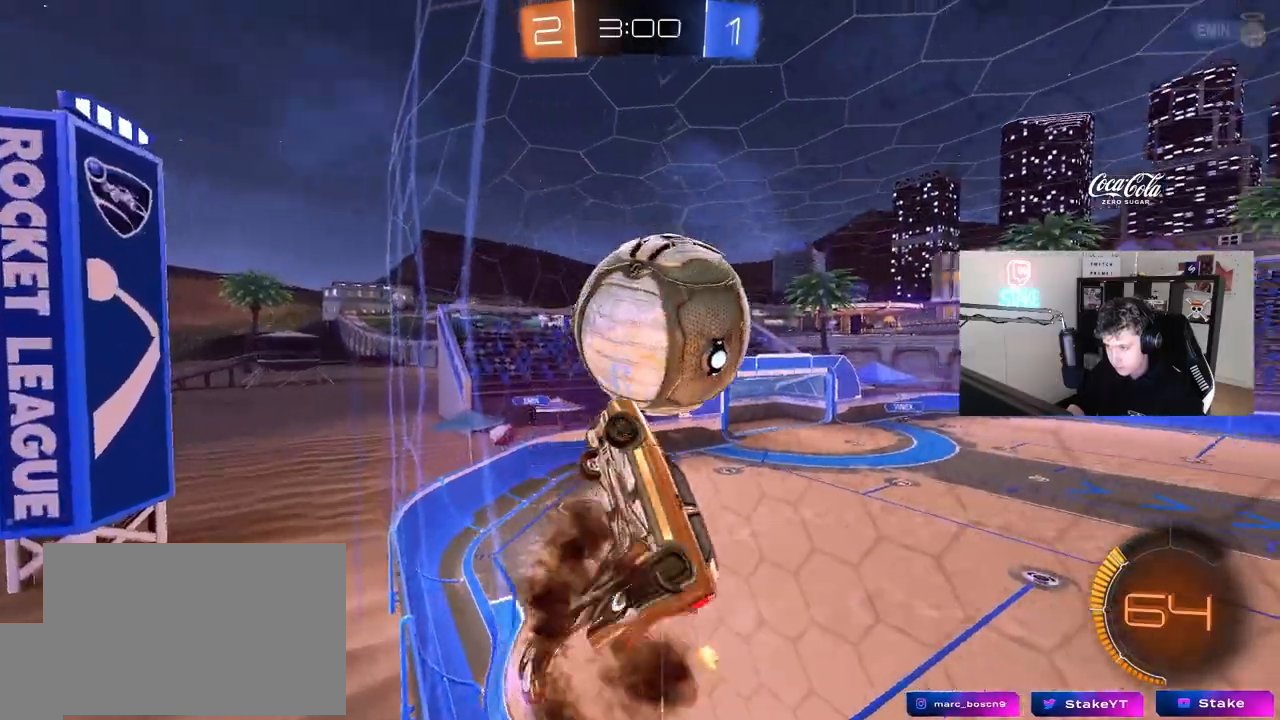
{"keys": ["d"], "mouse": ["left"], "mouse_move": "still", "events": [[50, "d", "up"], [50, "shift", "down"], [100, "mouse_left", "down"], [150, "s", "up"], [183, "mouse_right", "up"], [233, "s", "down"], [283, "mouse_left", "up"], [283, "s", "up"], [333, "a", "up"], [383, "d", "down"], [383, "shift", "up"], [433, "mouse_left", "down"]]}
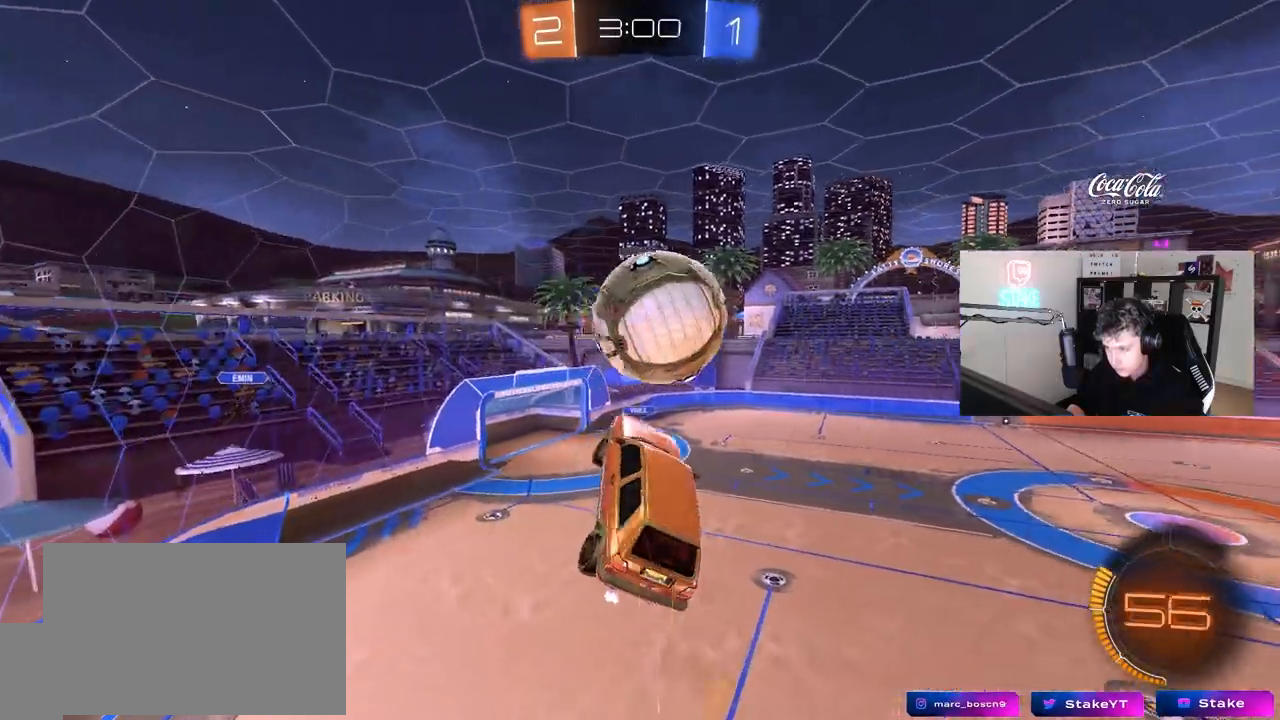
{"keys": ["a", "s", "shift"], "mouse": ["left"], "mouse_move": "still", "events": [[17, "a", "down"], [17, "shift", "down"], [67, "d", "up"], [67, "w", "down"], [300, "w", "up"], [383, "s", "down"]]}
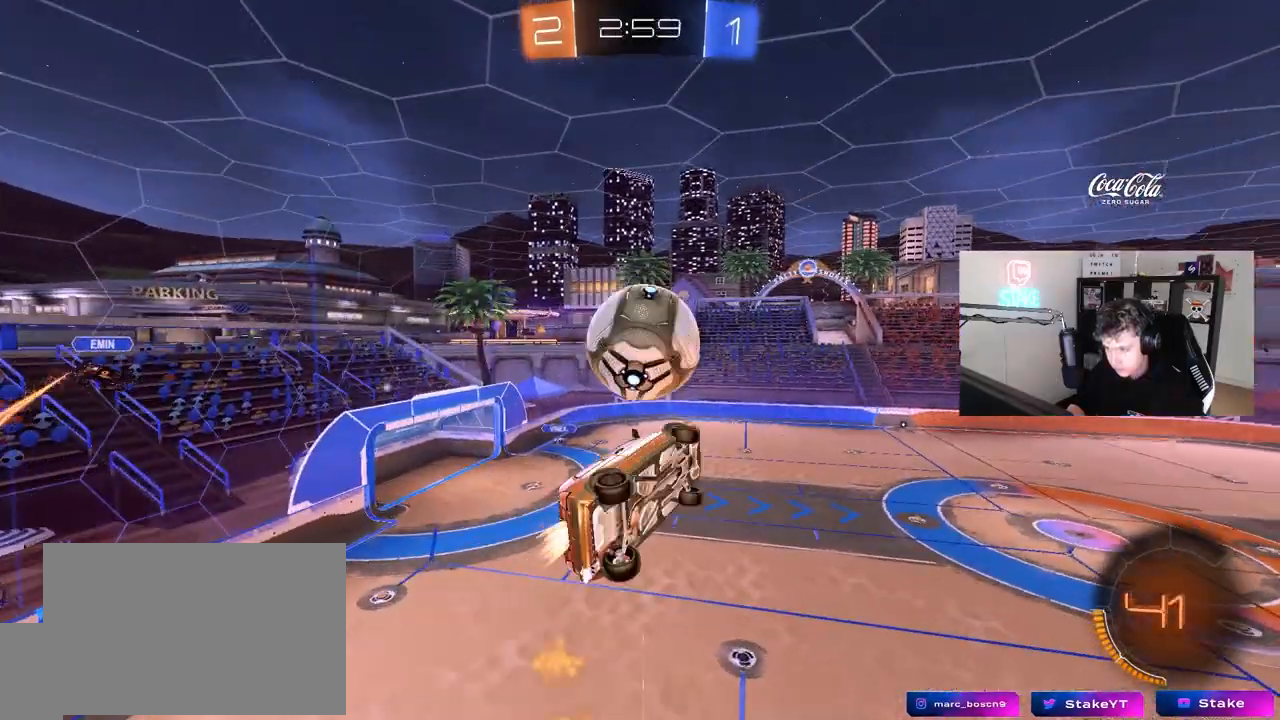
{"keys": [], "mouse": ["left"], "mouse_move": "still", "events": [[133, "d", "down"], [133, "mouse_left", "up"], [167, "mouse_left", "down"], [167, "shift", "up"], [217, "a", "up"], [267, "s", "up"], [317, "d", "up"], [367, "a", "down"], [367, "s", "down"], [367, "shift", "down"], [450, "a", "up"], [450, "shift", "up"], [500, "s", "up"]]}
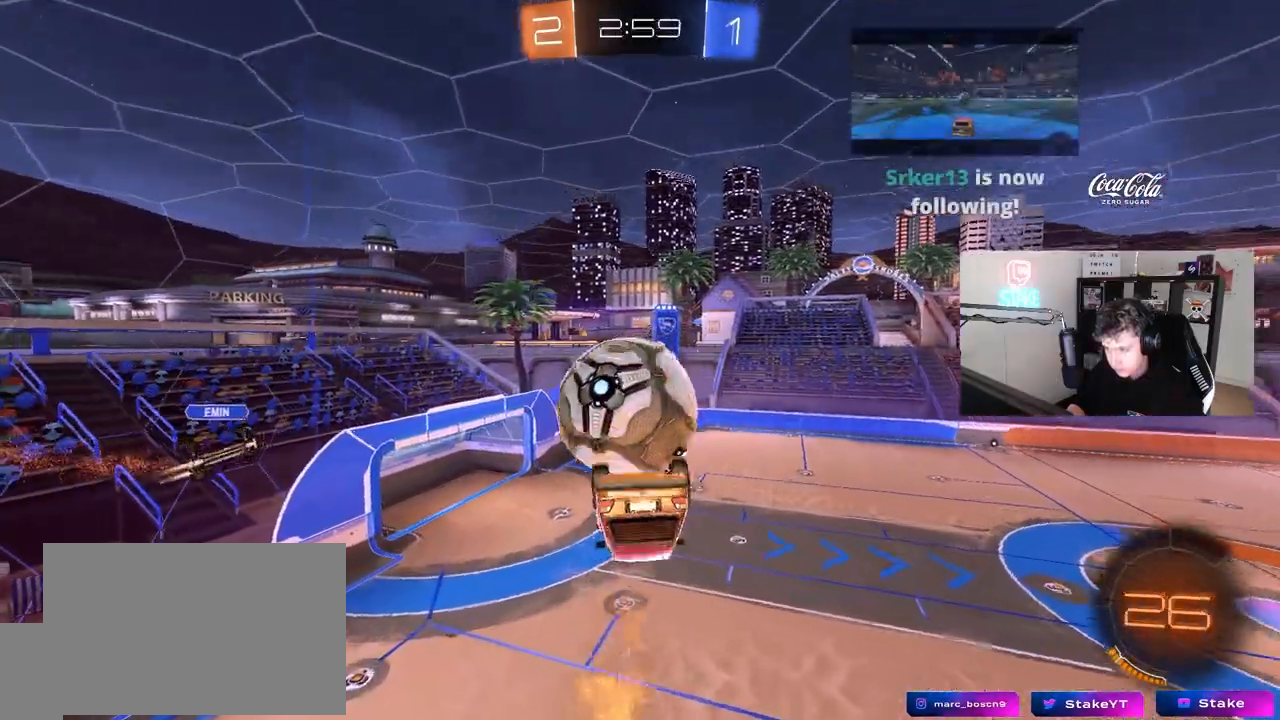
{"keys": ["a", "w"], "mouse": [], "mouse_move": "still", "events": [[50, "d", "down"], [150, "a", "down"], [150, "d", "up"], [150, "w", "down"], [183, "mouse_left", "up"]]}
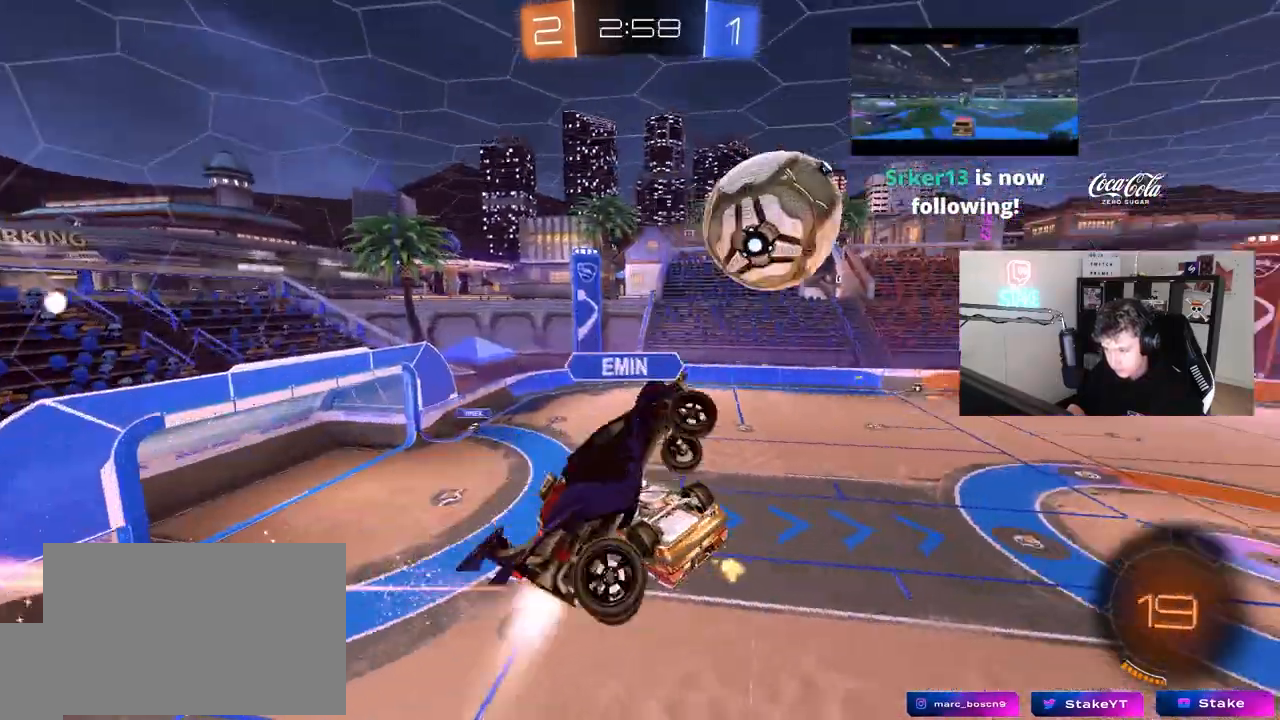
{"keys": ["a", "d", "s", "shift"], "mouse": [], "mouse_move": "still", "events": [[67, "shift", "down"], [67, "w", "up"], [167, "s", "down"], [300, "a", "up"], [300, "d", "down"], [300, "shift", "up"], [483, "a", "down"], [483, "shift", "down"]]}
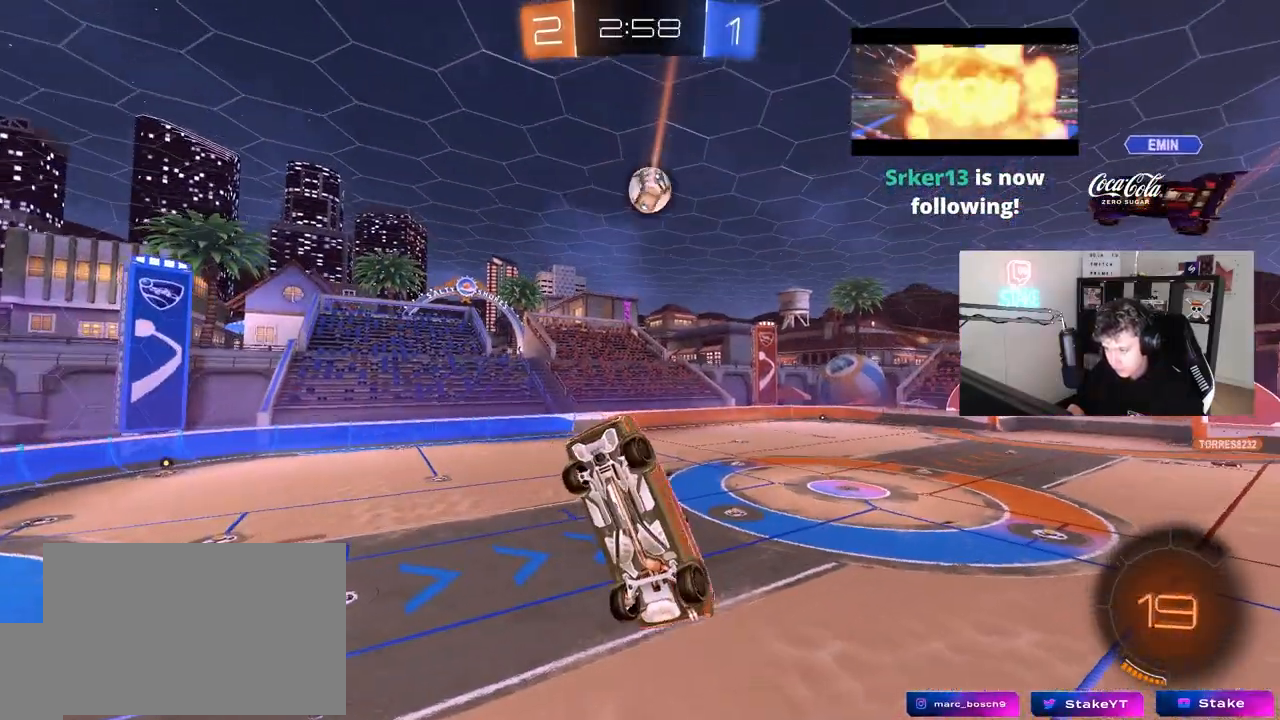
{"keys": ["w"], "mouse": ["left", "right"], "mouse_move": "left", "events": [[33, "d", "up"], [167, "mouse_left", "down"], [167, "s", "up"], [317, "w", "down"], [400, "a", "up"], [400, "shift", "up"], [450, "mouse_right", "down"]]}
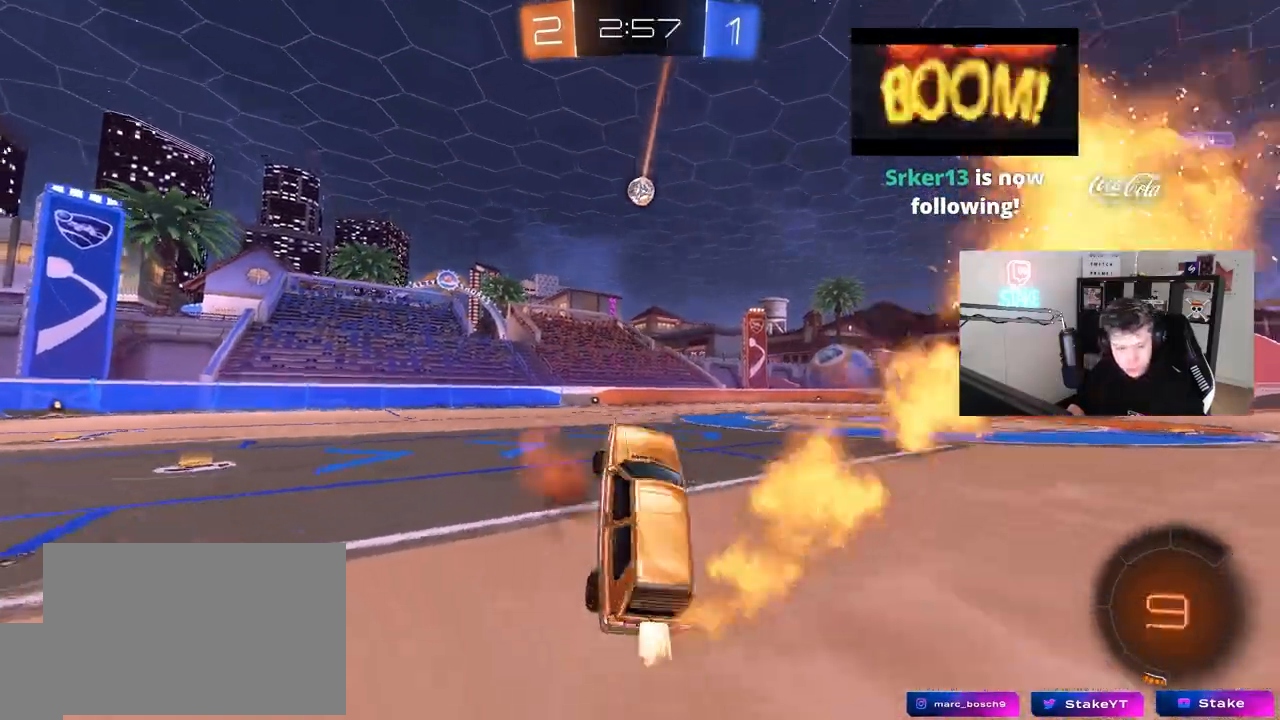
{"keys": ["d", "shift", "w"], "mouse": ["left", "right"], "mouse_move": "still", "events": [[150, "mouse_right", "up"], [283, "mouse_right", "down"], [383, "shift", "down"], [433, "mouse_right", "up"], [467, "d", "down"], [467, "mouse_right", "down"]]}
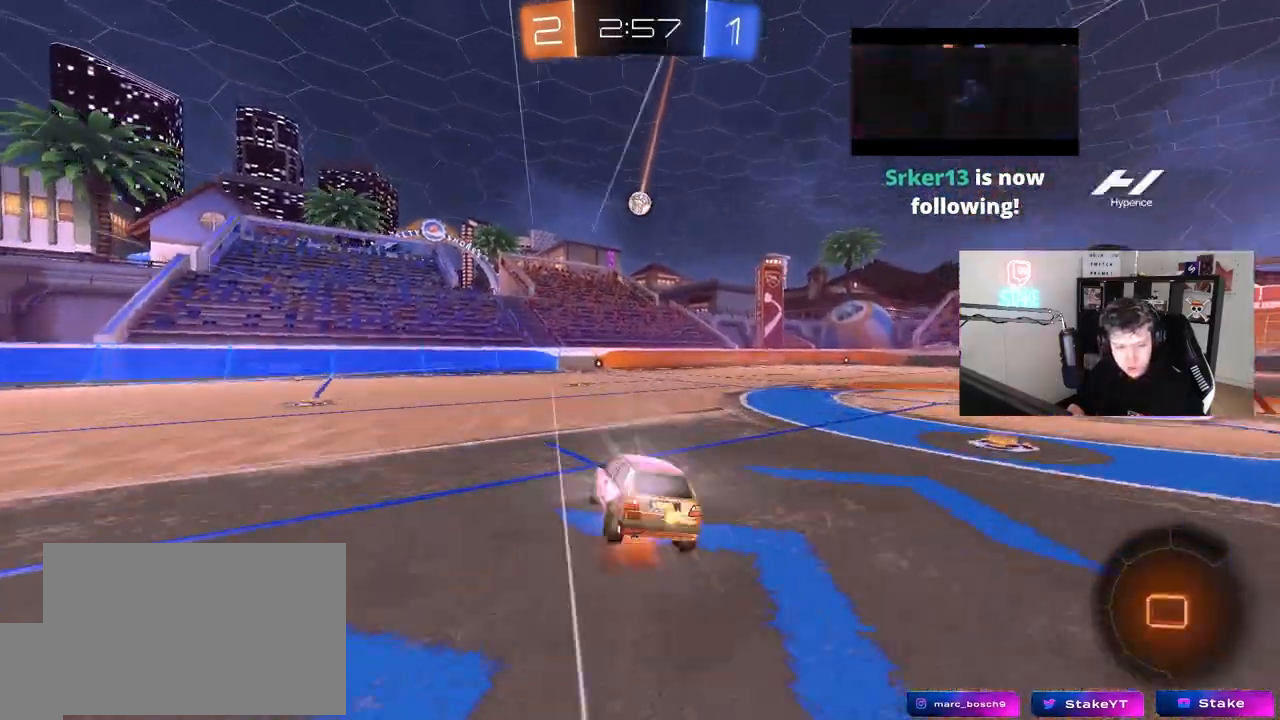
{"keys": ["d", "shift"], "mouse": [], "mouse_move": "still", "events": [[117, "mouse_left", "up"], [117, "mouse_right", "up"], [117, "s", "down"], [117, "w", "up"], [300, "s", "up"]]}
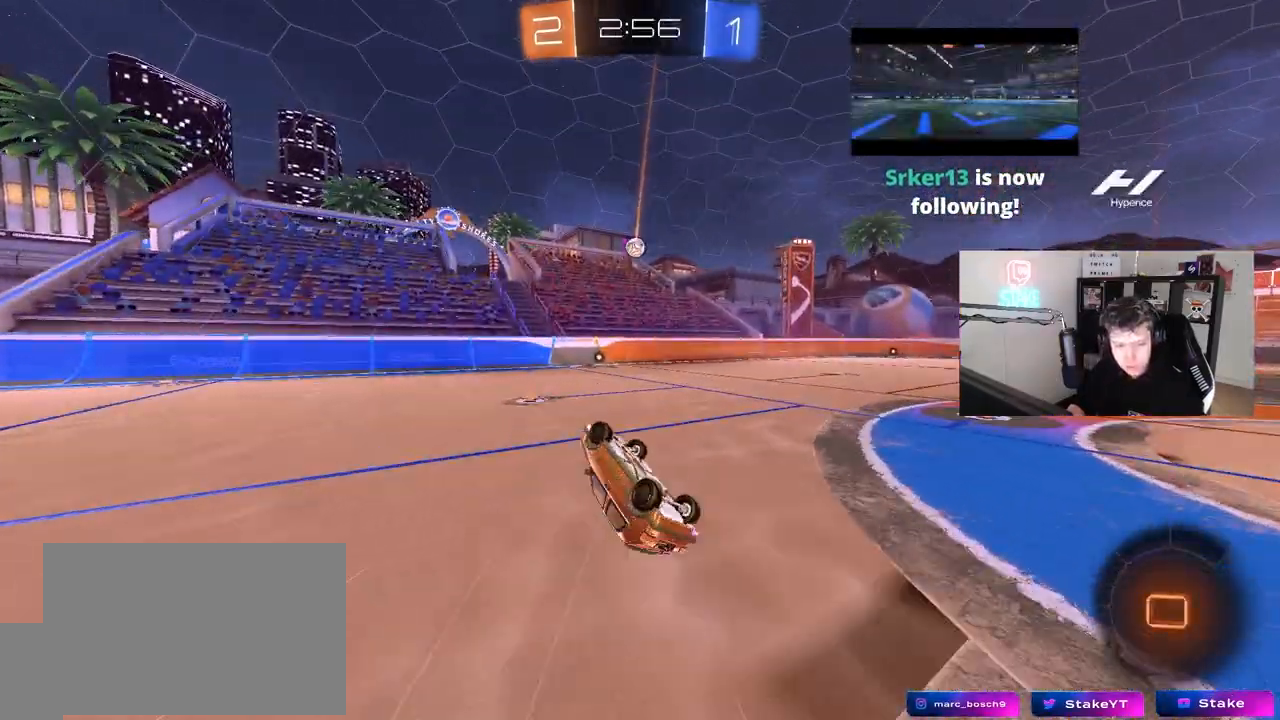
{"keys": ["a", "w"], "mouse": [], "mouse_move": "still", "events": [[33, "s", "down"], [167, "shift", "up"], [217, "d", "up"], [267, "s", "up"], [317, "space", "down"], [450, "a", "down"], [450, "space", "up"], [450, "w", "down"]]}
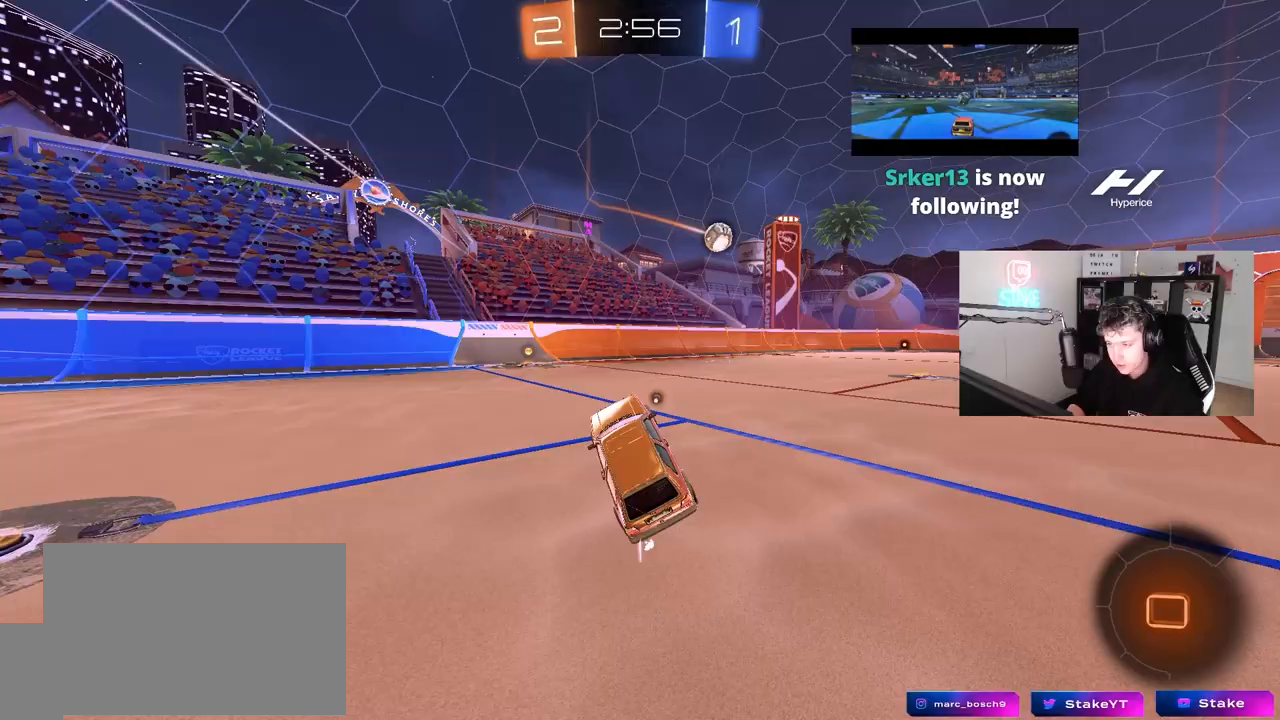
{"keys": ["a", "w"], "mouse": [], "mouse_move": "still", "events": [[133, "a", "up"], [233, "space", "down"], [283, "a", "down"], [333, "space", "up"]]}
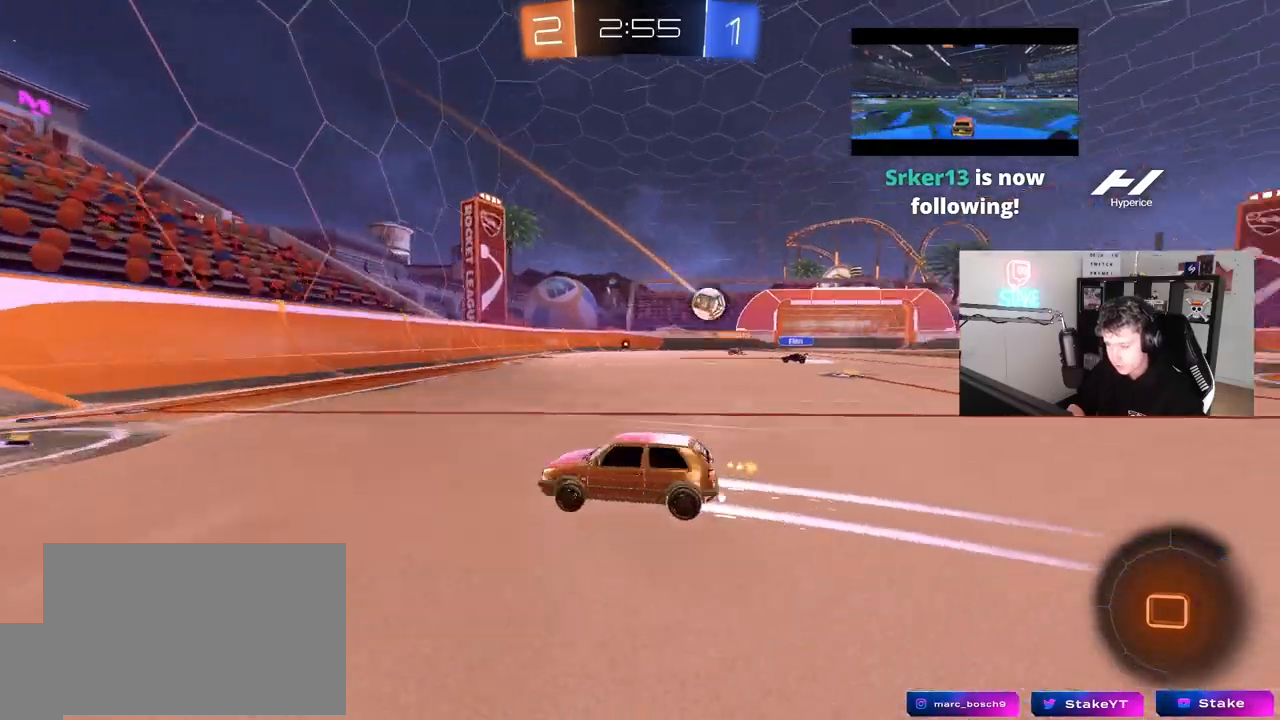
{"keys": ["d", "w"], "mouse": [], "mouse_move": "still", "events": [[67, "a", "up"], [67, "d", "down"], [150, "shift", "down"], [300, "shift", "up"]]}
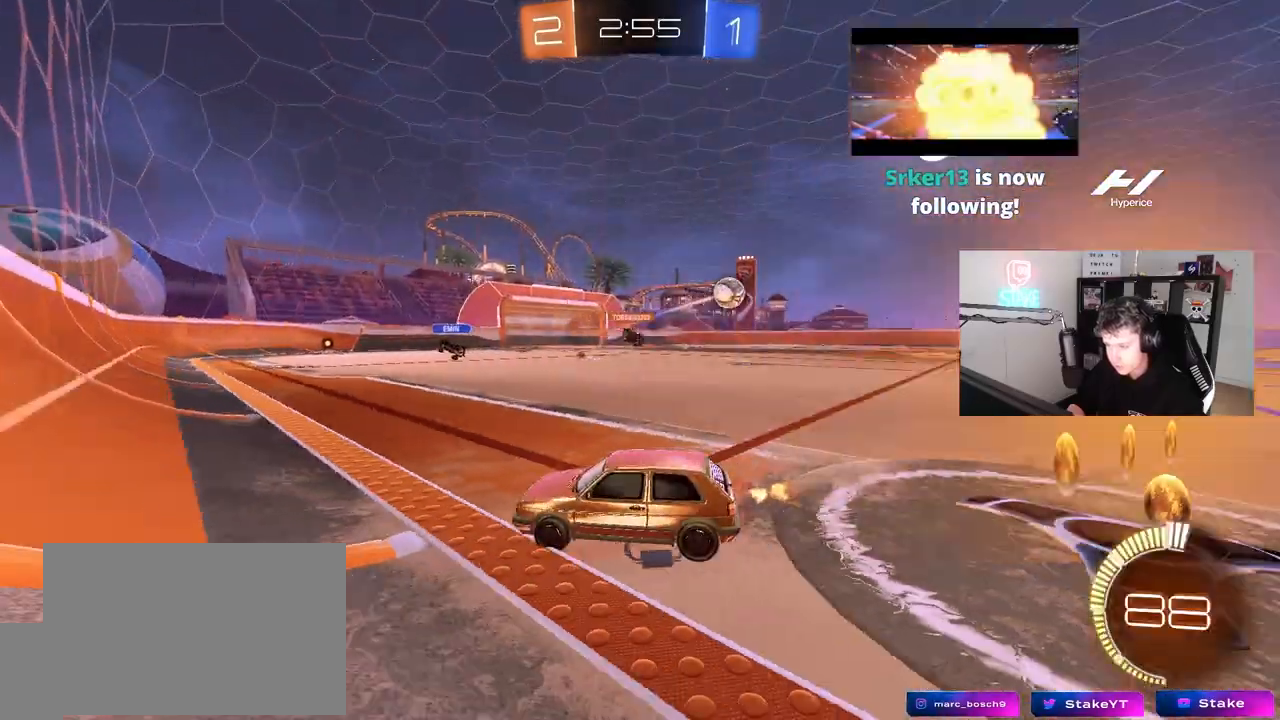
{"keys": ["d", "w"], "mouse": ["left"], "mouse_move": "still", "events": [[167, "shift", "down"], [267, "shift", "up"], [450, "mouse_left", "down"]]}
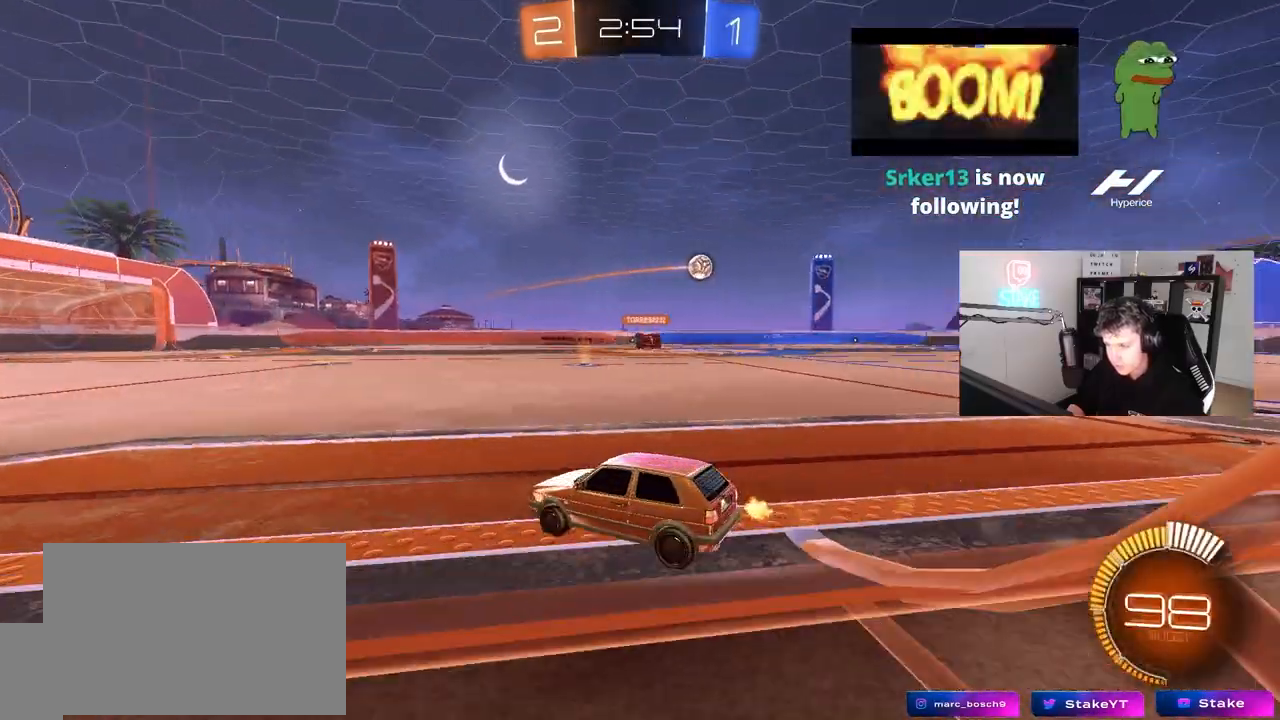
{"keys": ["d", "shift", "w"], "mouse": ["left", "right"], "mouse_move": "still", "events": [[333, "mouse_right", "down"], [383, "d", "up"], [417, "d", "down"], [417, "mouse_right", "up"], [417, "shift", "down"], [467, "mouse_right", "down"]]}
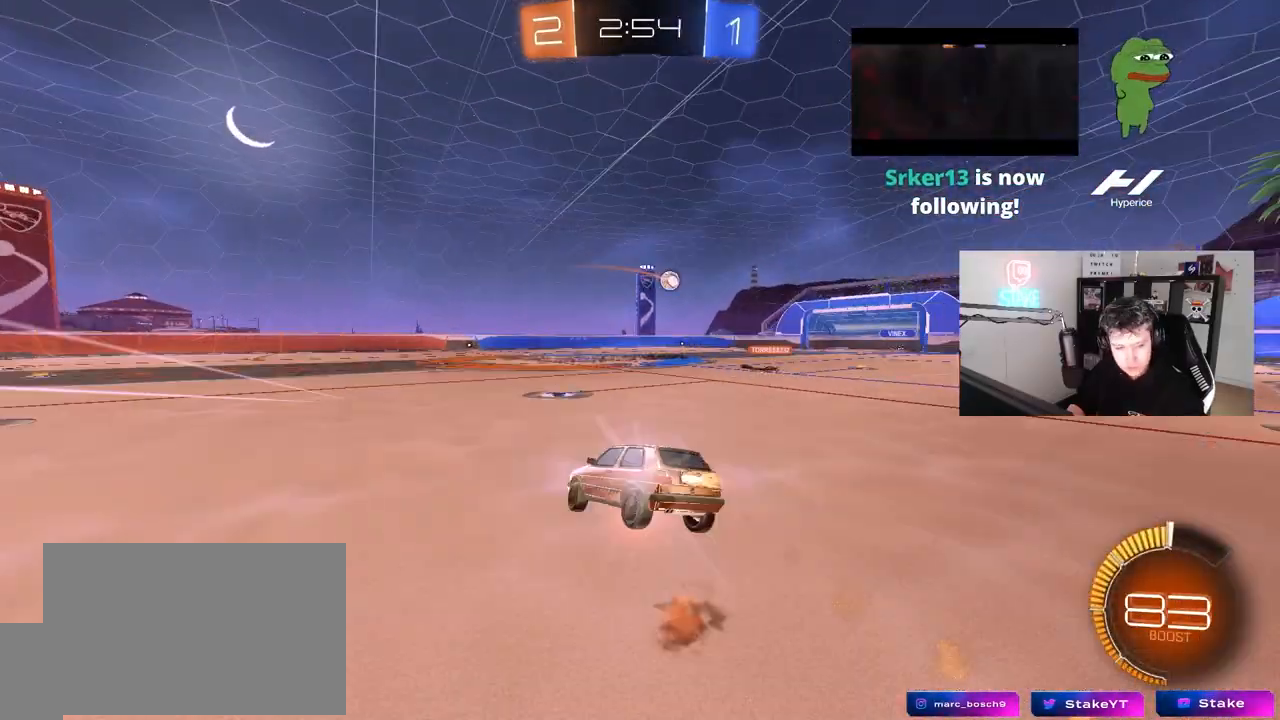
{"keys": ["d", "s", "shift"], "mouse": [], "mouse_move": "up-right", "events": [[17, "s", "down"], [67, "w", "up"], [200, "mouse_right", "up"], [350, "s", "up"], [433, "mouse_left", "up"], [483, "s", "down"]]}
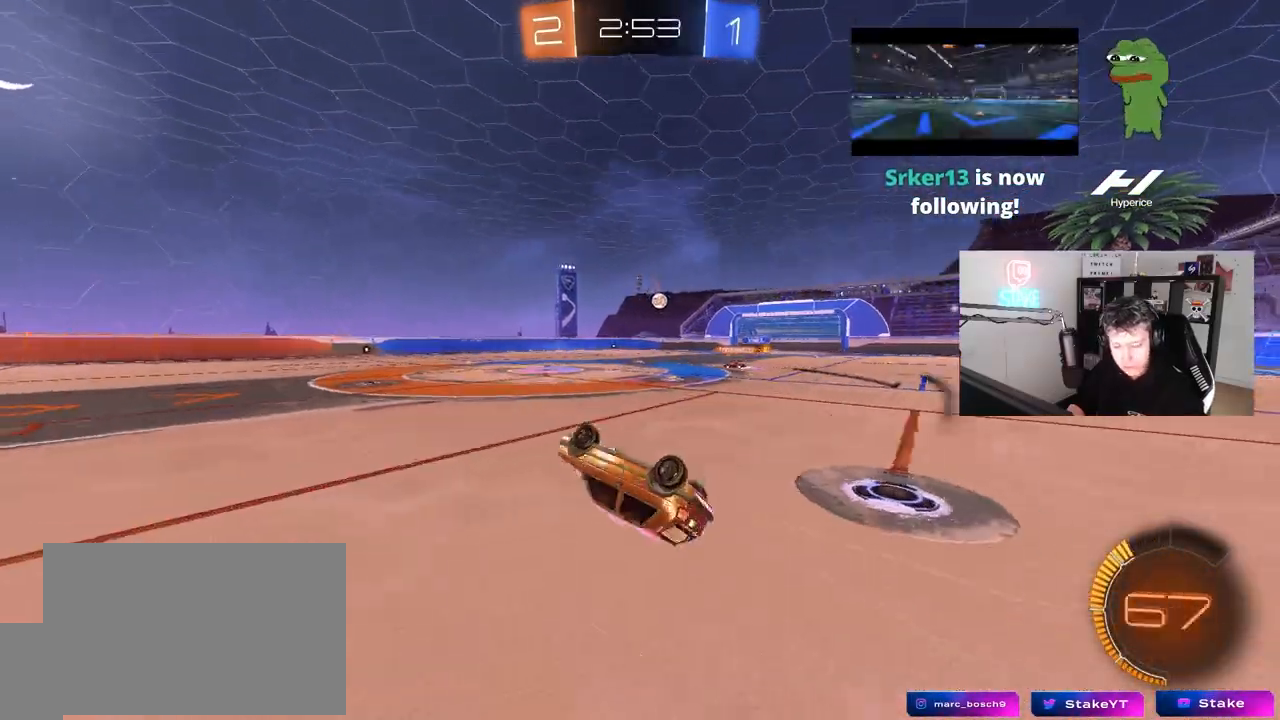
{"keys": ["w"], "mouse": [], "mouse_move": "still", "events": [[217, "s", "up"], [267, "shift", "up"], [317, "d", "up"], [500, "w", "down"]]}